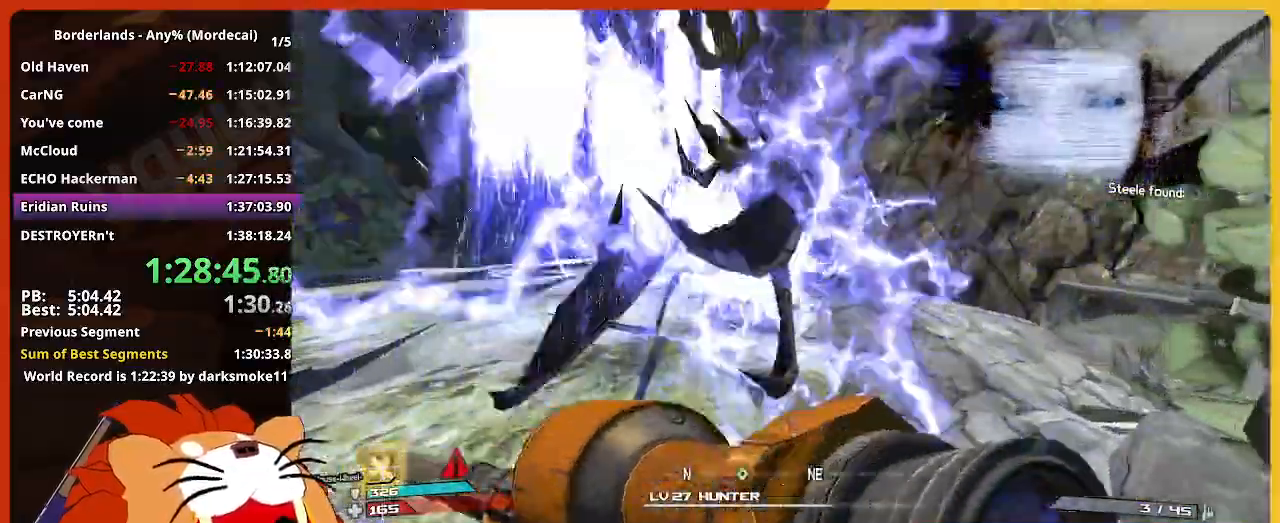
Gameplay with keyboard and mouse; each line is a JSON object with the keys and mouse buttons held at the frame after it. "events" lists presses ("down") and releases ("up") of "1", "2", "3", "4", "5", "a", "alt", "c", "caps_lock", "ctrl", "d", "down", "e", "escape", "f", "g", "left", "q", "r", "return", "right", "s", "shift", "space", "t", "tab", "up", "v", "w", "x", "z", "mouse_left" and "mouse_right" between this image and that frame as [ms after this image, input, new state], when the widget could be followed in between. "mouse_left", "mouse_right" = the "left", "right" buttons of the "mouse" list. No other keys are recorded. "mouse_move" is the direction in which the mouse moves at that frame (one of eight, or "still"), when it could be read. Not read: mouse_wheel.
{"keys": ["w"], "mouse": [], "mouse_move": "still", "events": []}
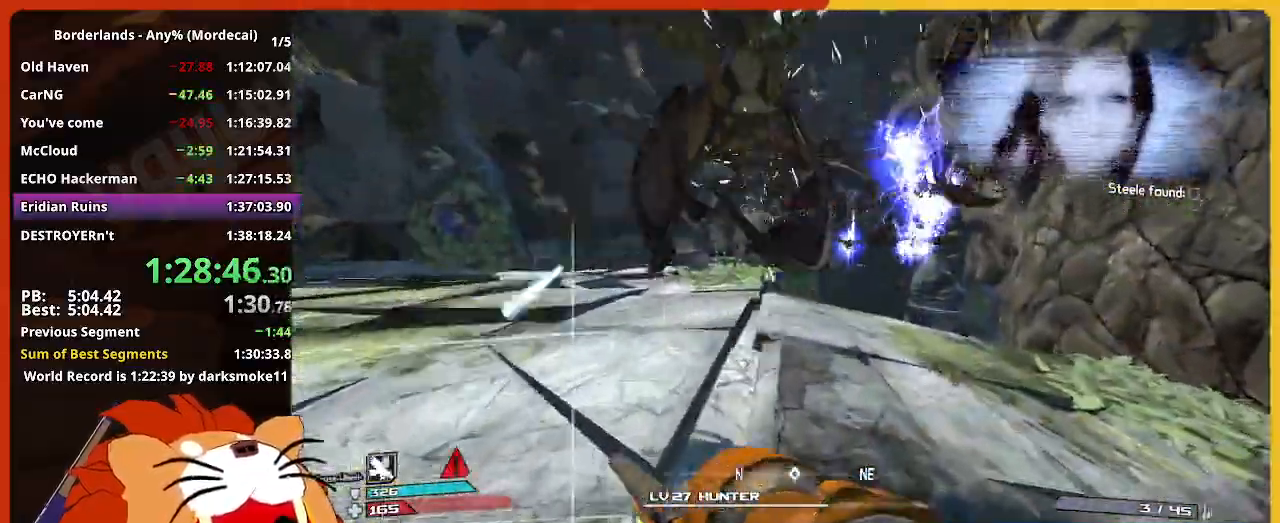
{"keys": ["w"], "mouse": [], "mouse_move": "still", "events": [[167, "d", "down"], [267, "shift", "down"], [450, "d", "up"], [500, "shift", "up"]]}
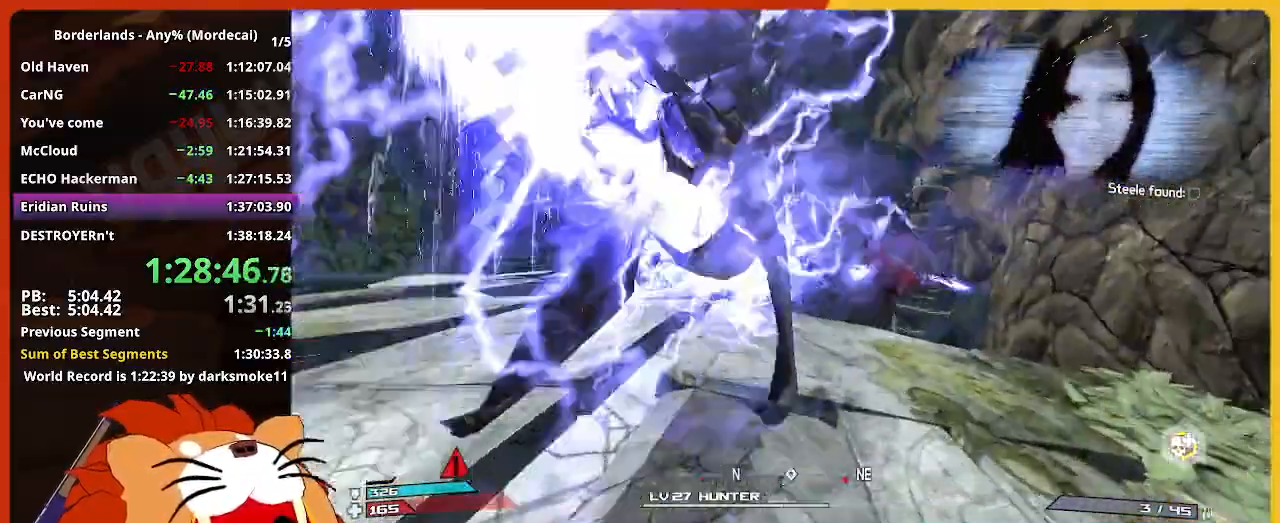
{"keys": ["w"], "mouse": [], "mouse_move": "still", "events": [[83, "shift", "down"], [233, "shift", "up"]]}
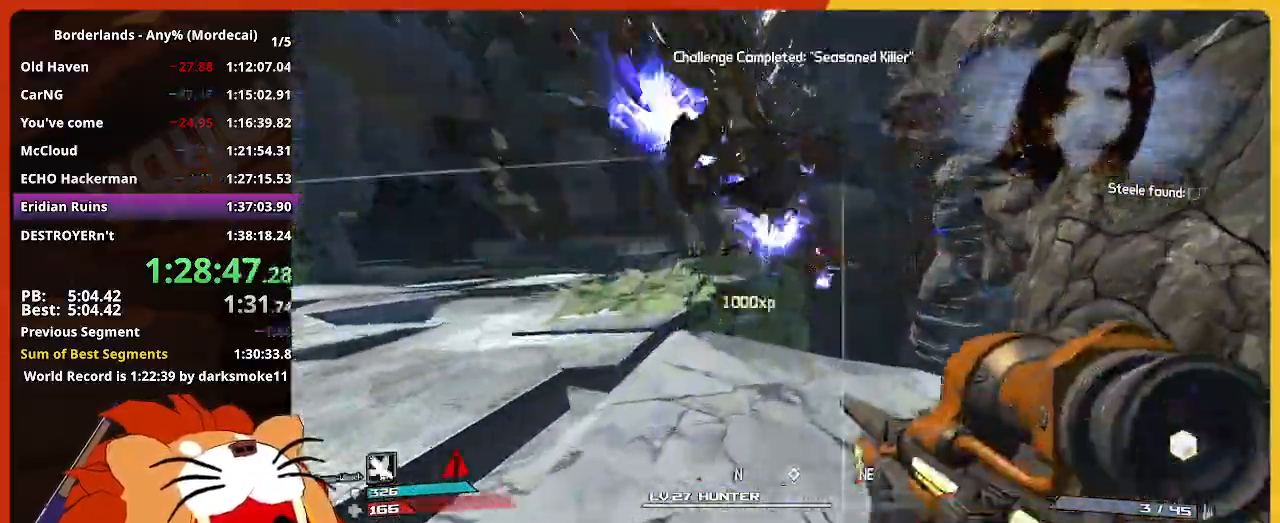
{"keys": ["w"], "mouse": [], "mouse_move": "still", "events": []}
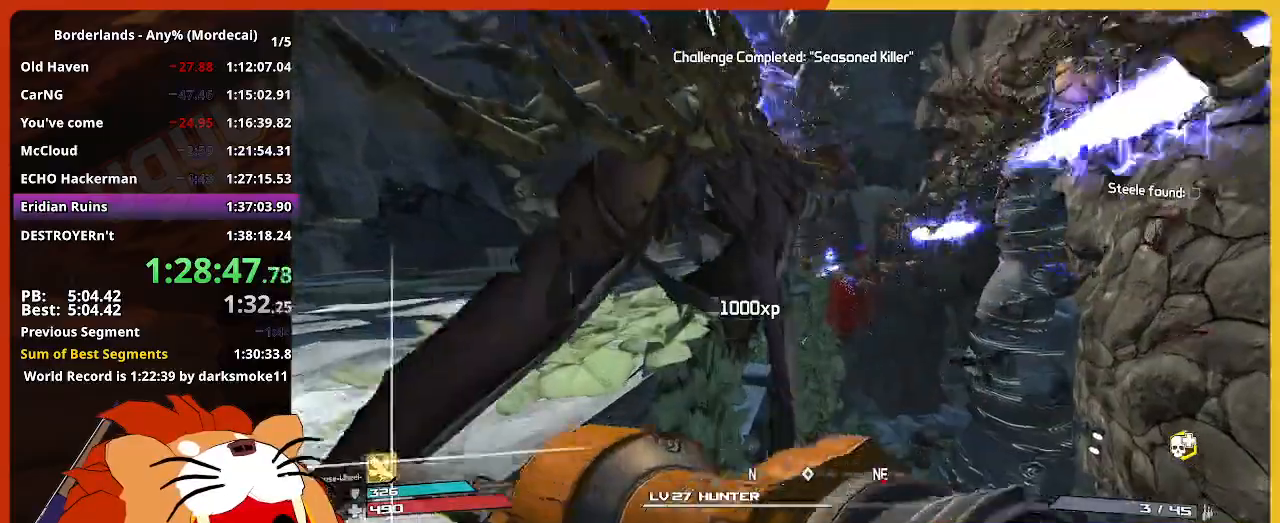
{"keys": ["d", "w"], "mouse": [], "mouse_move": "still", "events": [[250, "d", "down"]]}
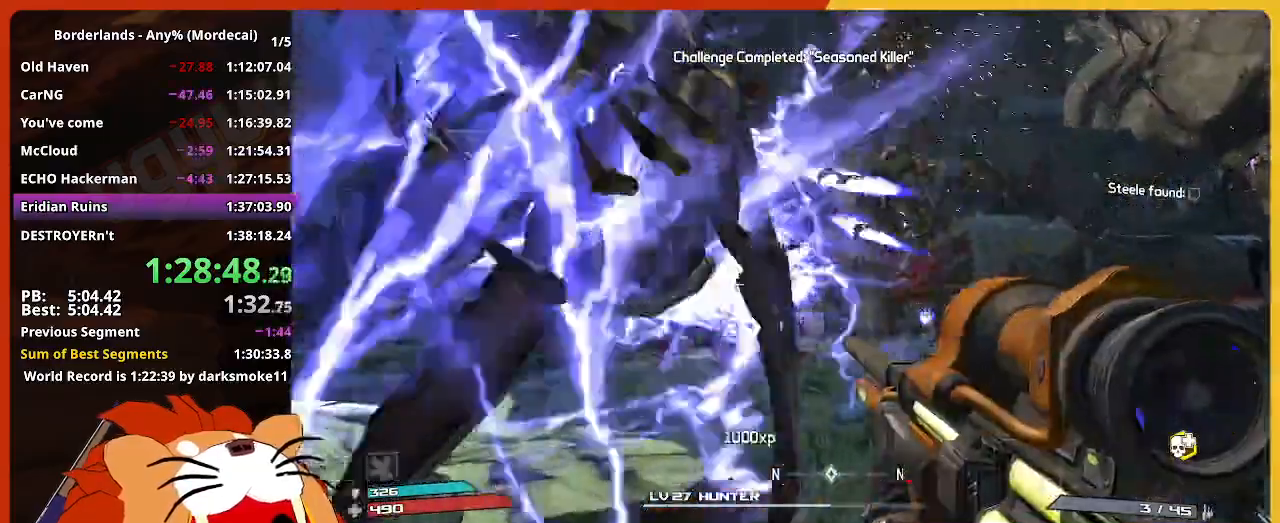
{"keys": ["shift", "w"], "mouse": [], "mouse_move": "still", "events": [[33, "shift", "down"], [183, "shift", "up"], [267, "d", "up"], [267, "shift", "down"]]}
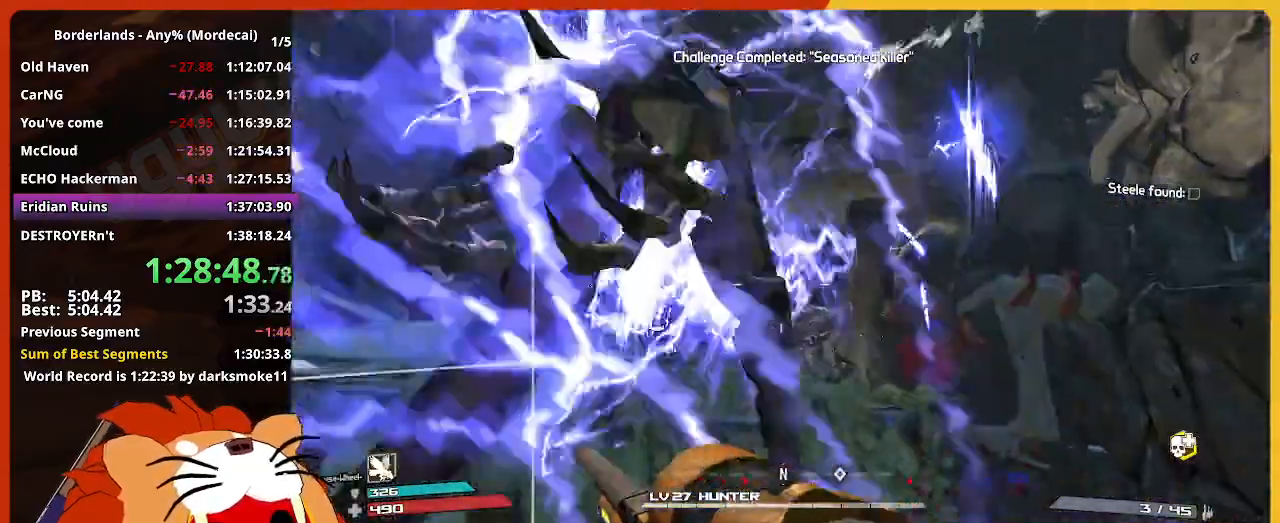
{"keys": ["shift", "w"], "mouse": [], "mouse_move": "still", "events": [[17, "shift", "up"], [200, "shift", "down"], [333, "shift", "up"], [433, "shift", "down"]]}
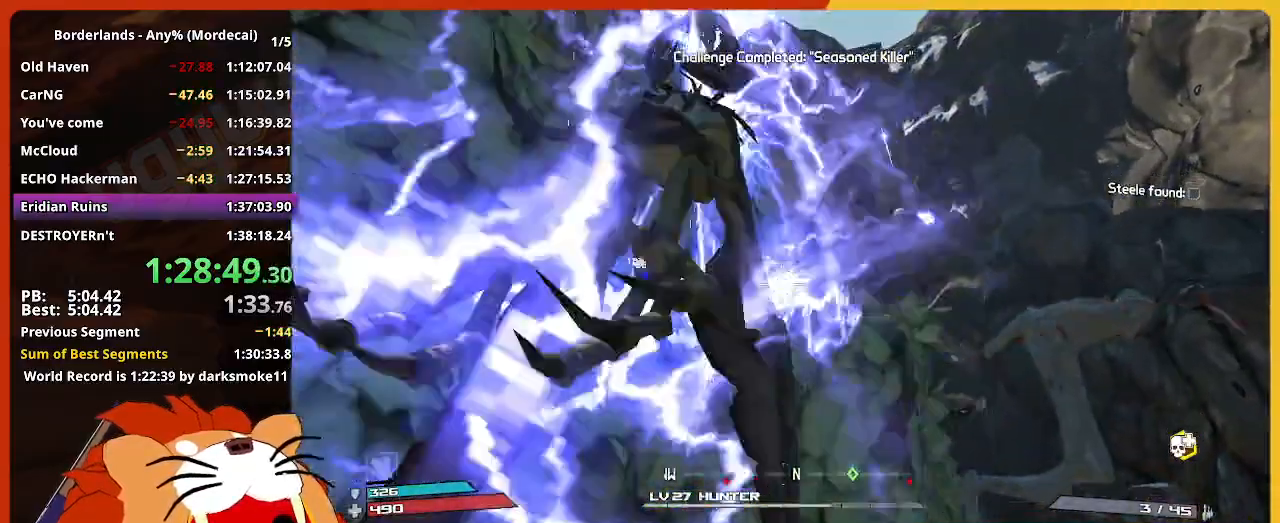
{"keys": ["w"], "mouse": [], "mouse_move": "still", "events": [[67, "shift", "up"], [217, "shift", "down"], [350, "shift", "up"]]}
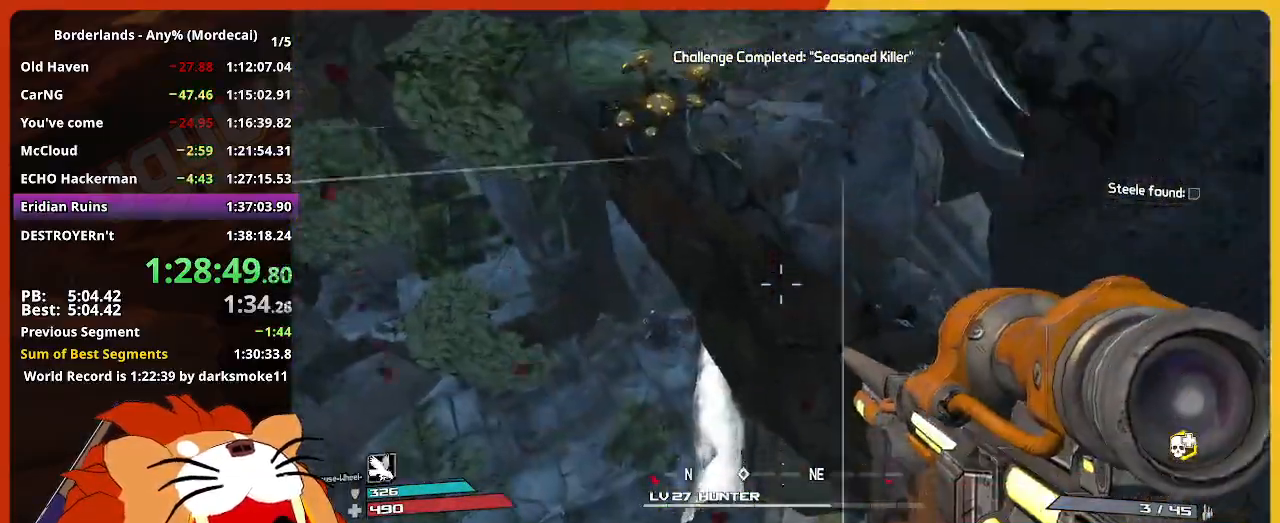
{"keys": ["a", "w"], "mouse": [], "mouse_move": "still", "events": [[233, "a", "down"]]}
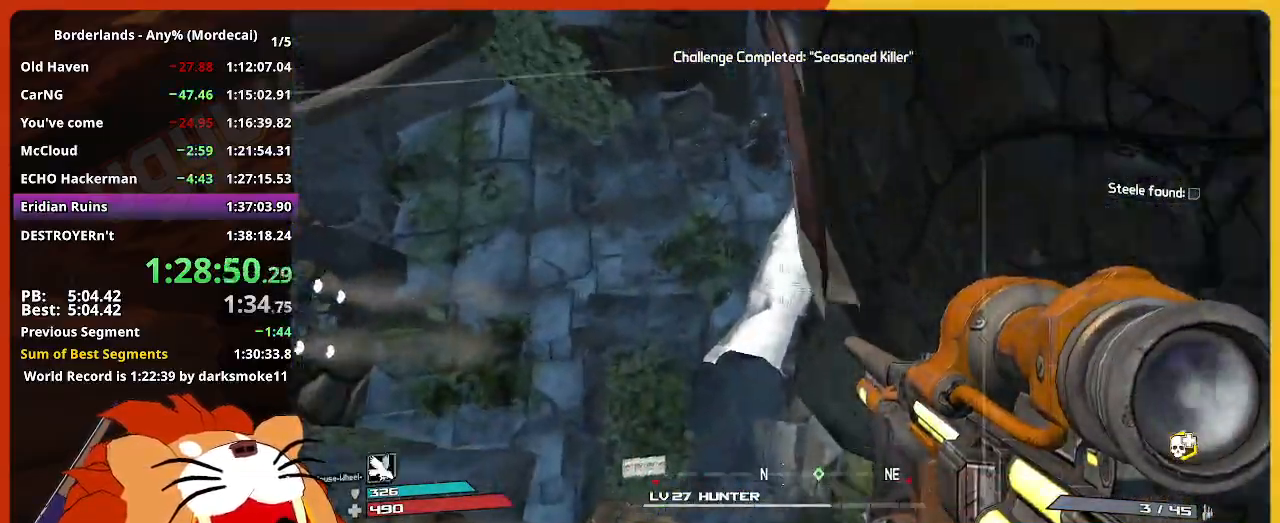
{"keys": ["a", "w"], "mouse": [], "mouse_move": "still", "events": []}
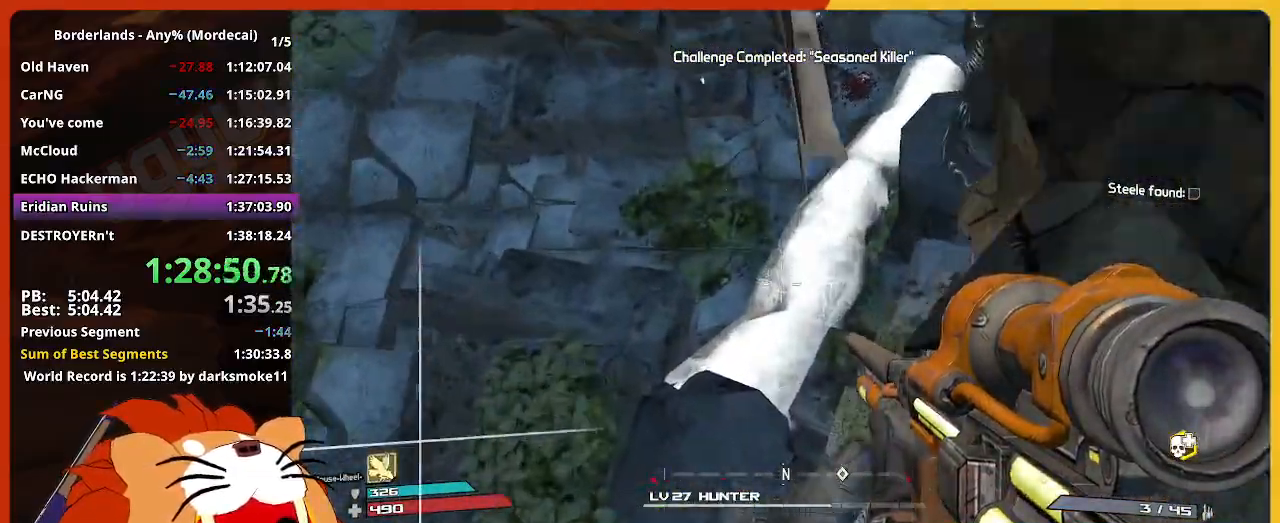
{"keys": ["d", "w"], "mouse": [], "mouse_move": "still", "events": [[267, "a", "up"], [267, "d", "down"]]}
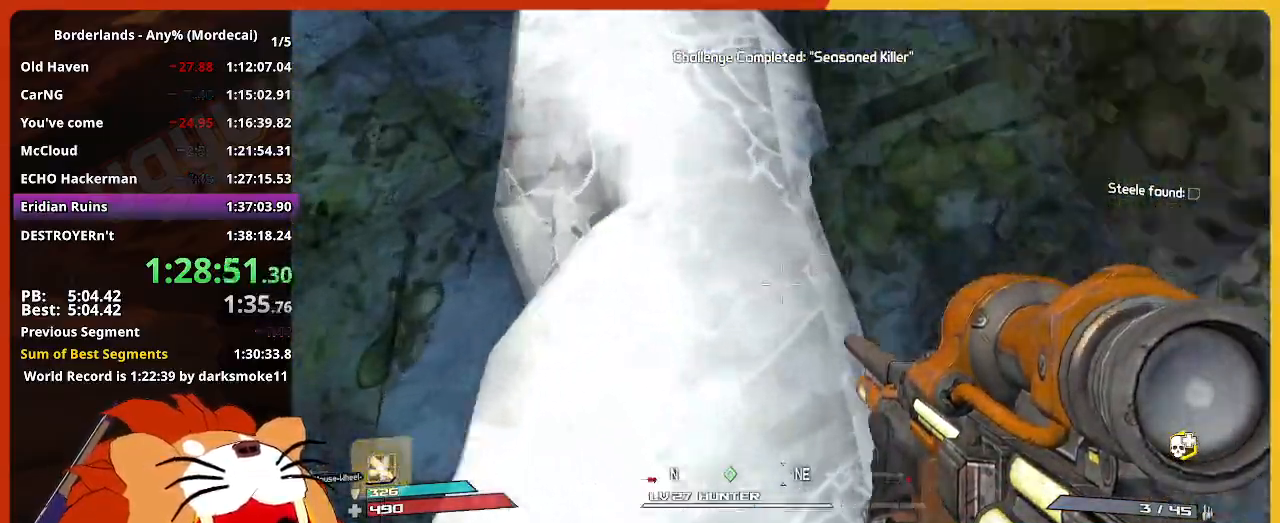
{"keys": ["w"], "mouse": [], "mouse_move": "up", "events": [[33, "d", "up"], [133, "shift", "down"], [467, "shift", "up"]]}
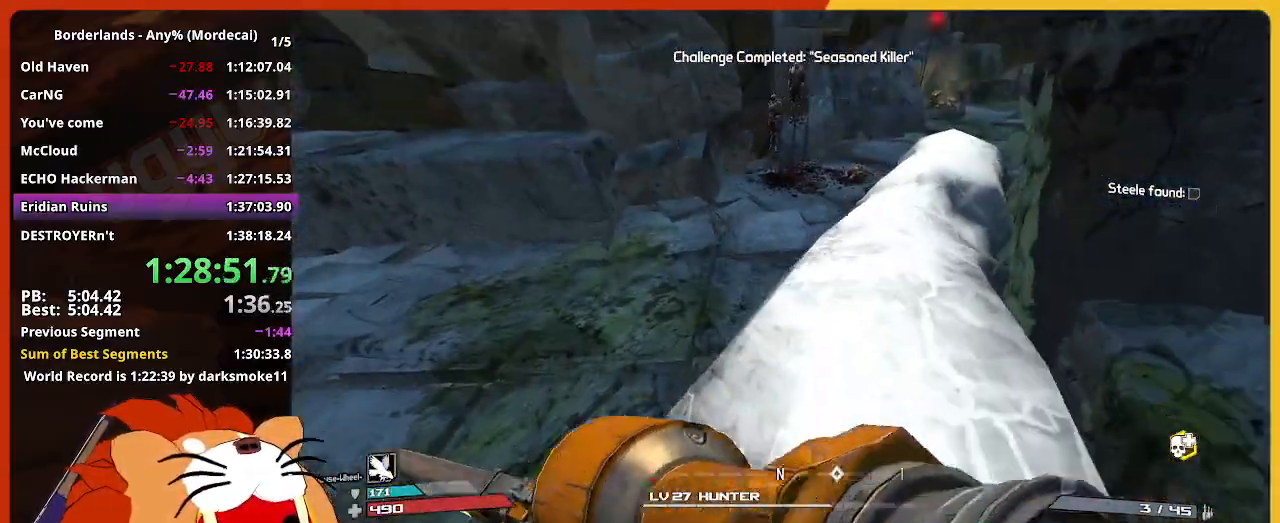
{"keys": ["w"], "mouse": [], "mouse_move": "still", "events": []}
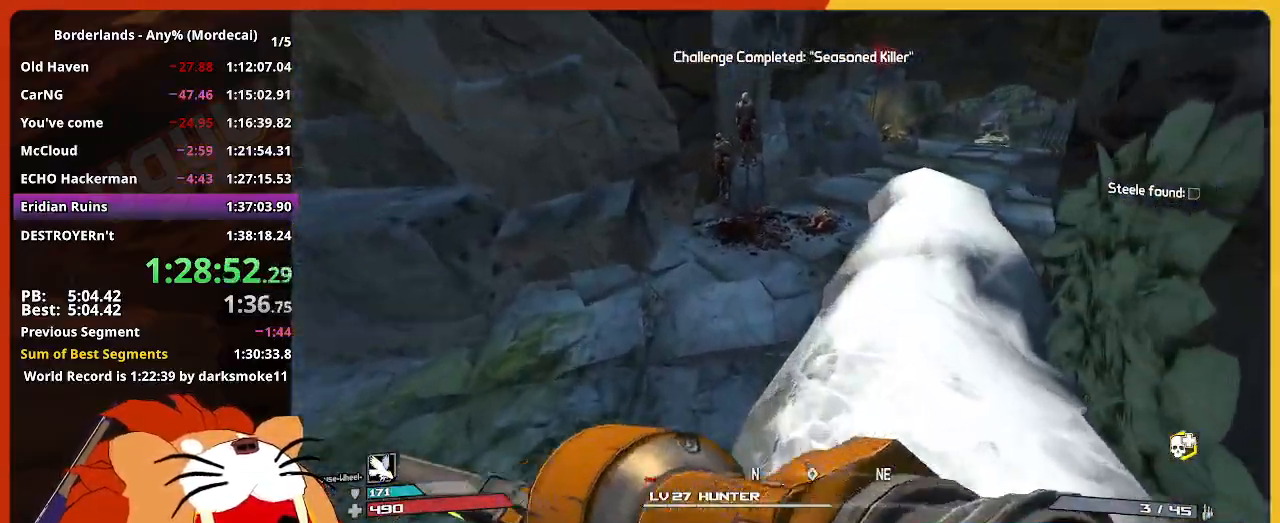
{"keys": ["w"], "mouse": [], "mouse_move": "still", "events": []}
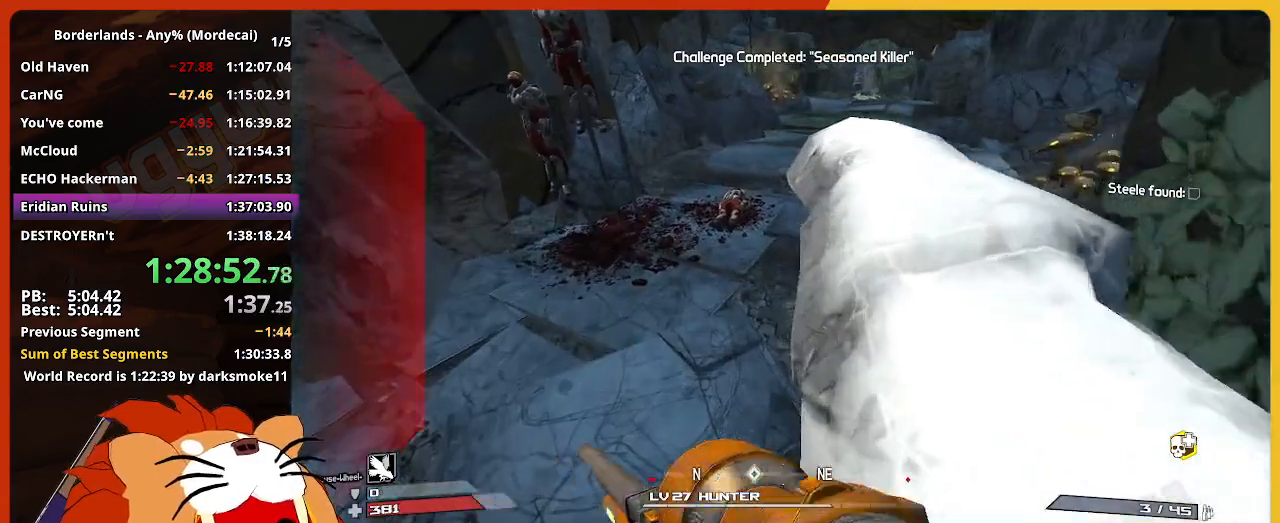
{"keys": ["shift", "w"], "mouse": [], "mouse_move": "still", "events": [[83, "shift", "down"]]}
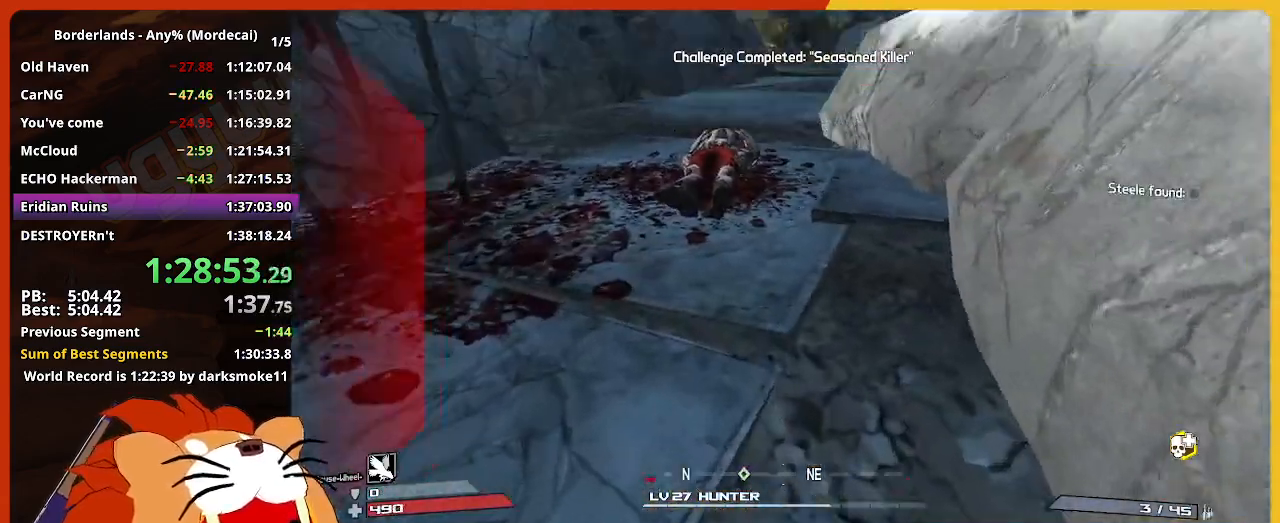
{"keys": ["w"], "mouse": [], "mouse_move": "still", "events": [[250, "shift", "up"]]}
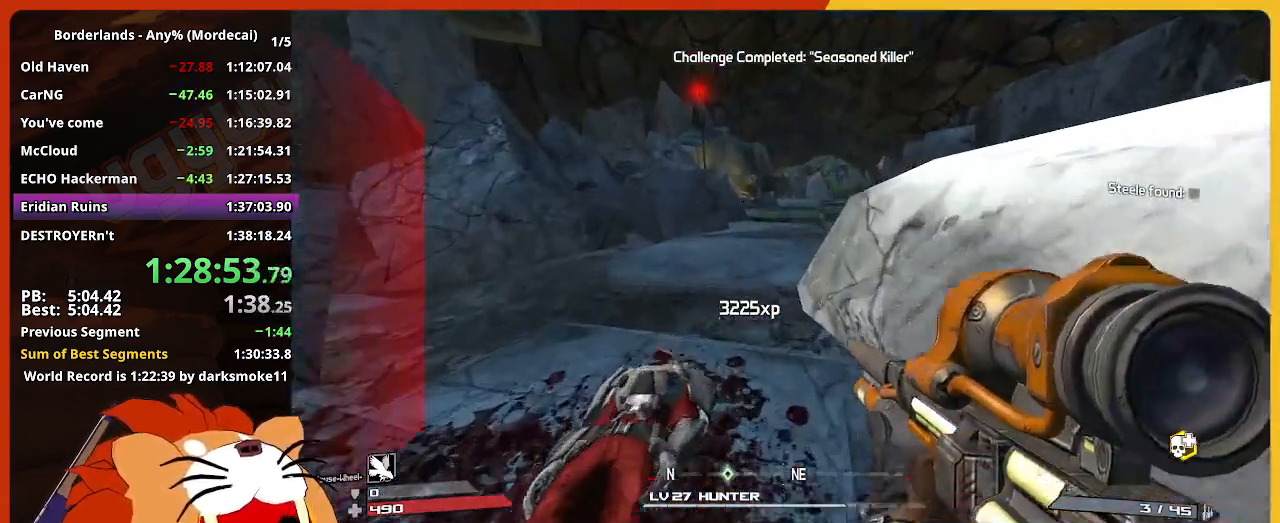
{"keys": ["w"], "mouse": [], "mouse_move": "still", "events": []}
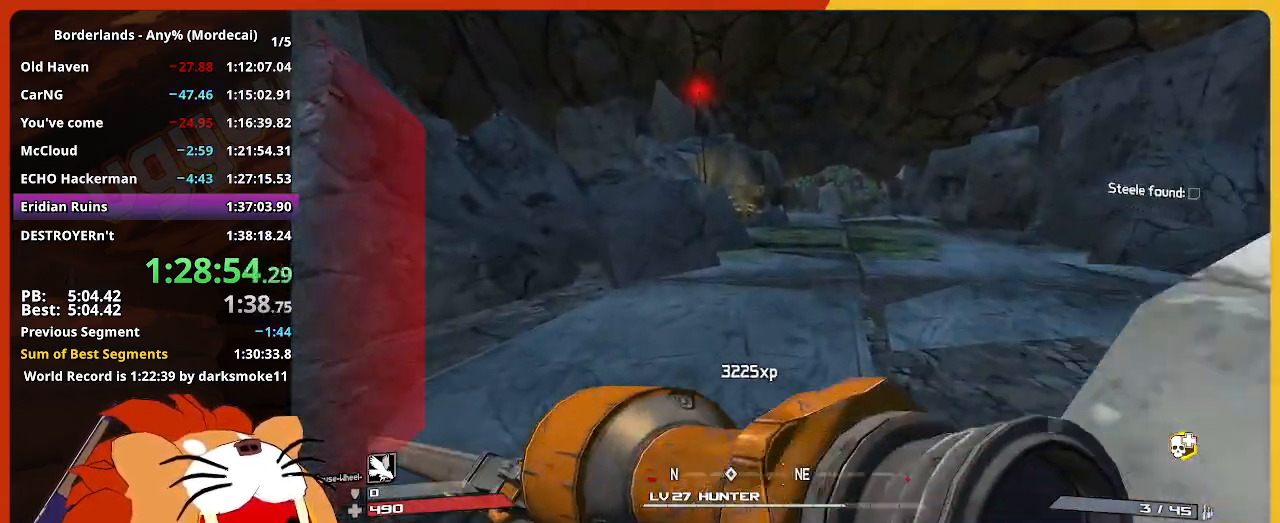
{"keys": ["w"], "mouse": [], "mouse_move": "right", "events": []}
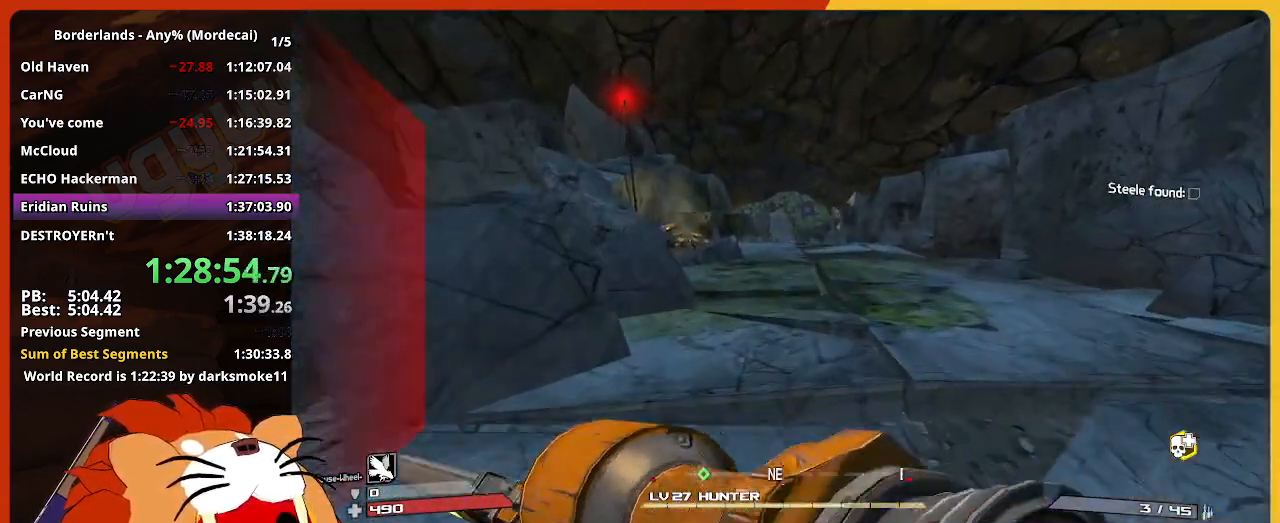
{"keys": ["w"], "mouse": [], "mouse_move": "still", "events": []}
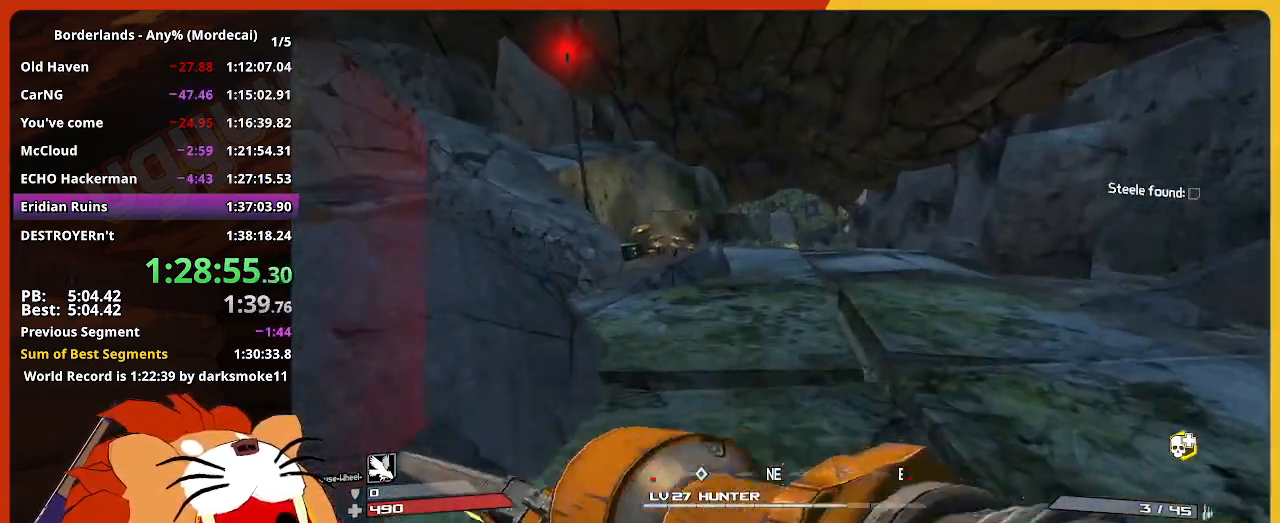
{"keys": ["w"], "mouse": [], "mouse_move": "still", "events": [[350, "space", "down"], [500, "space", "up"]]}
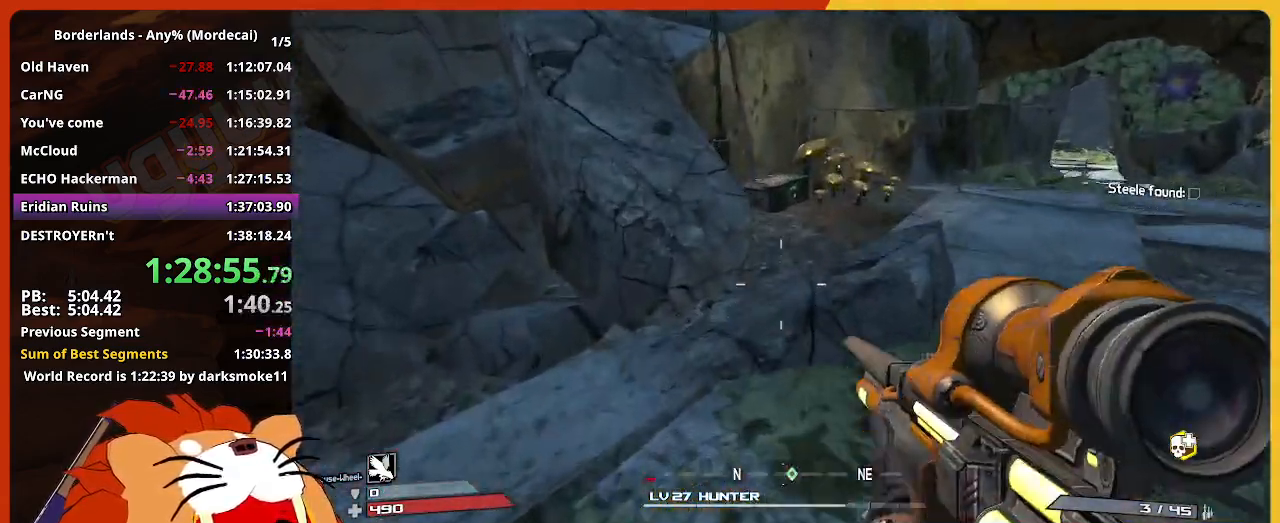
{"keys": ["w"], "mouse": [], "mouse_move": "still", "events": [[33, "e", "down"], [183, "e", "up"], [283, "e", "down"], [417, "e", "up"]]}
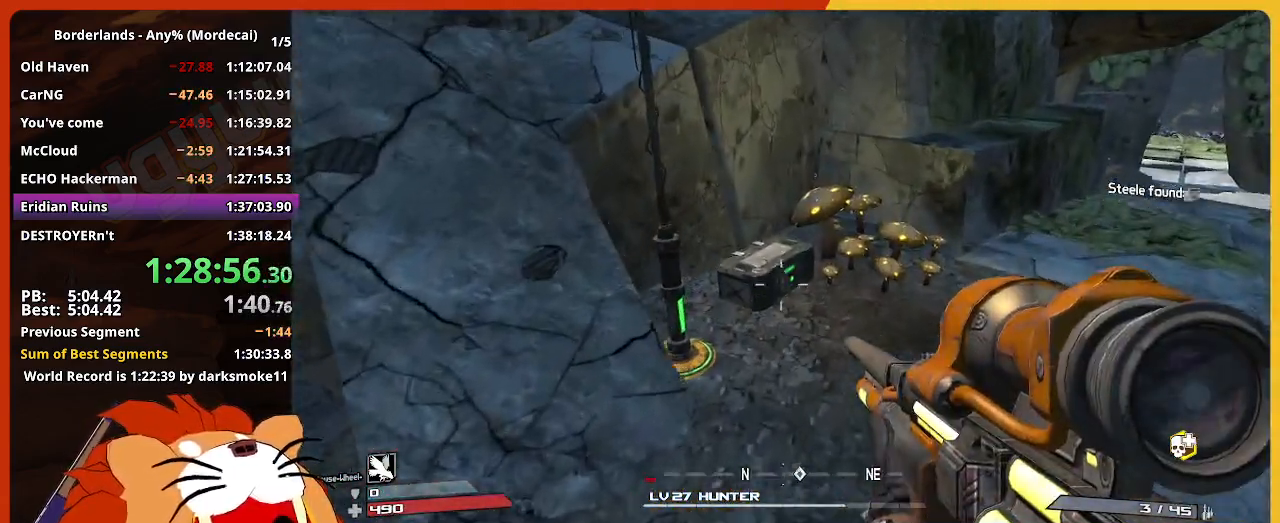
{"keys": ["e", "w"], "mouse": [], "mouse_move": "still", "events": [[17, "e", "down"], [100, "e", "up"], [200, "e", "down"], [283, "e", "up"], [433, "e", "down"]]}
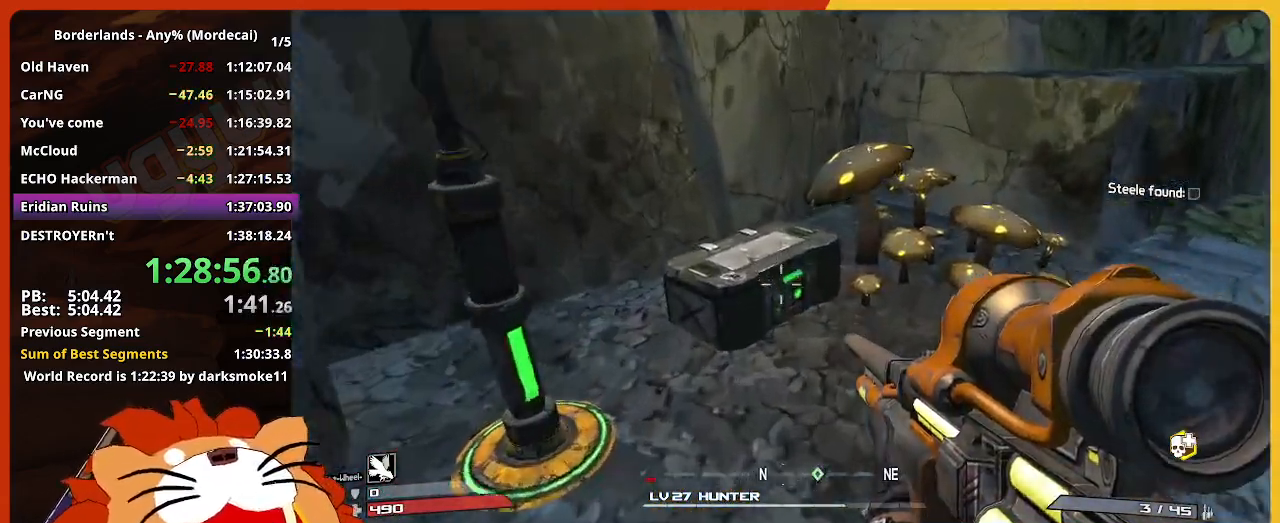
{"keys": [], "mouse": [], "mouse_move": "down-left", "events": [[17, "e", "up"], [117, "e", "down"], [217, "e", "up"], [300, "e", "down"], [450, "e", "up"], [450, "w", "up"]]}
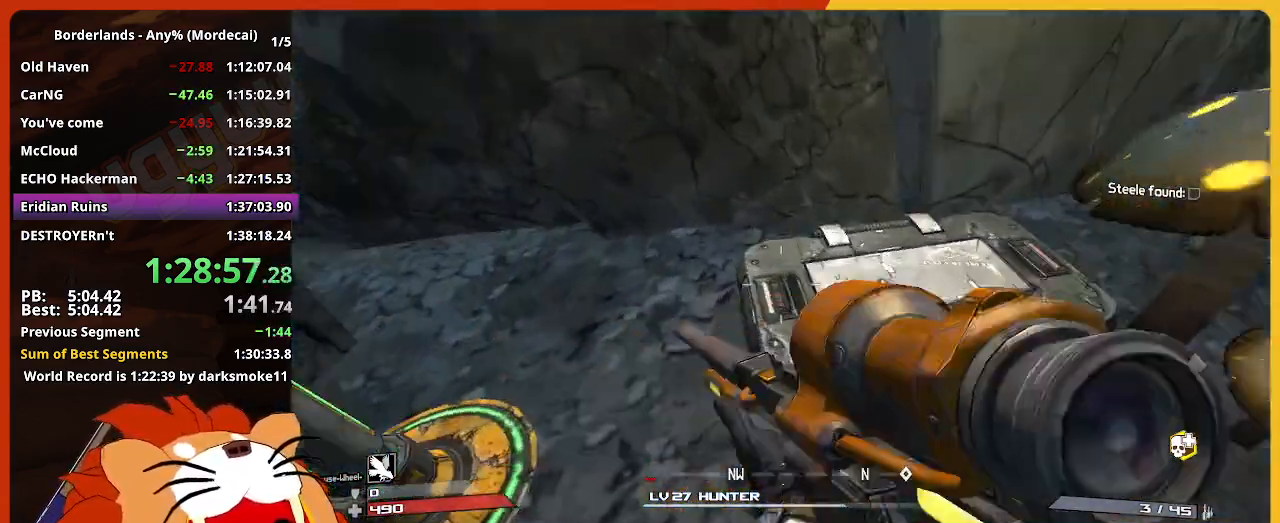
{"keys": ["d", "e"], "mouse": [], "mouse_move": "up-right", "events": [[33, "s", "down"], [233, "d", "down"], [317, "s", "up"], [417, "e", "down"]]}
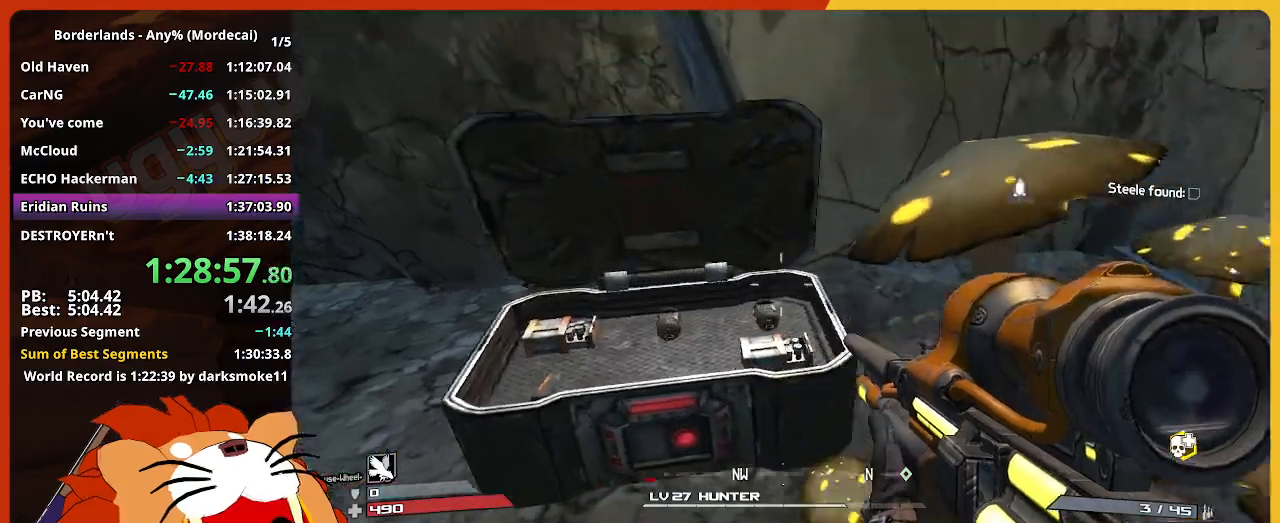
{"keys": ["w"], "mouse": [], "mouse_move": "right", "events": [[100, "d", "up"], [383, "e", "up"], [483, "w", "down"]]}
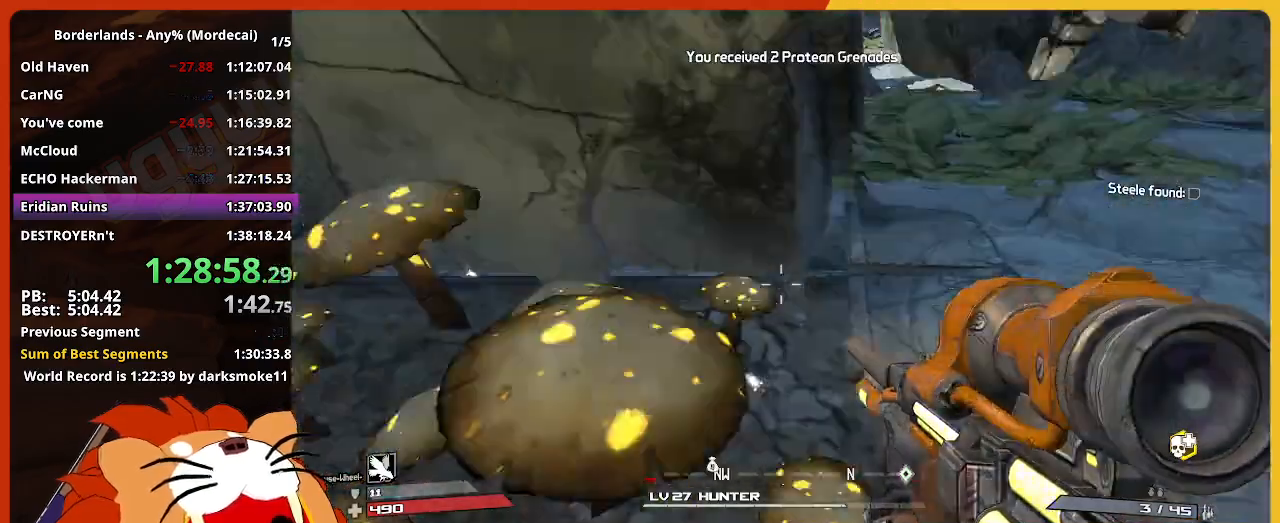
{"keys": ["w"], "mouse": [], "mouse_move": "still", "events": [[33, "shift", "down"], [267, "shift", "up"]]}
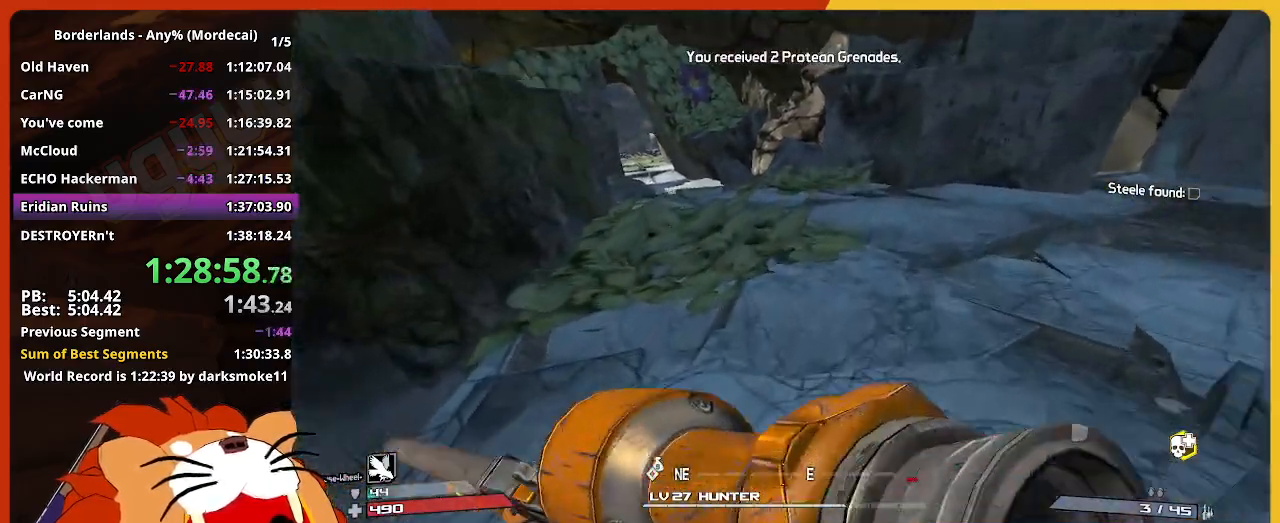
{"keys": ["w"], "mouse": [], "mouse_move": "still", "events": []}
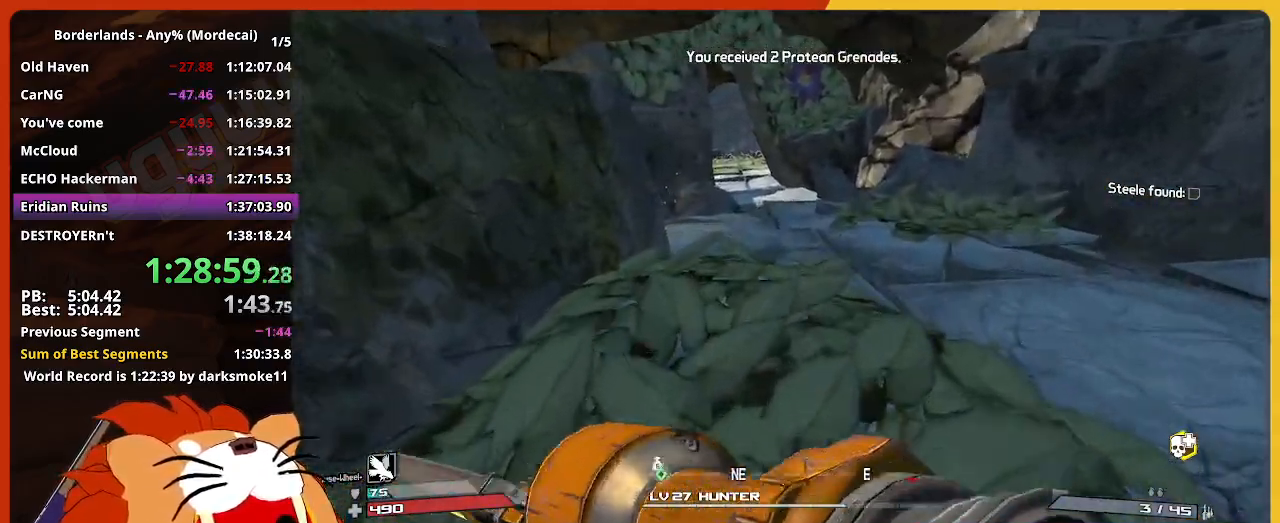
{"keys": ["w"], "mouse": [], "mouse_move": "still", "events": []}
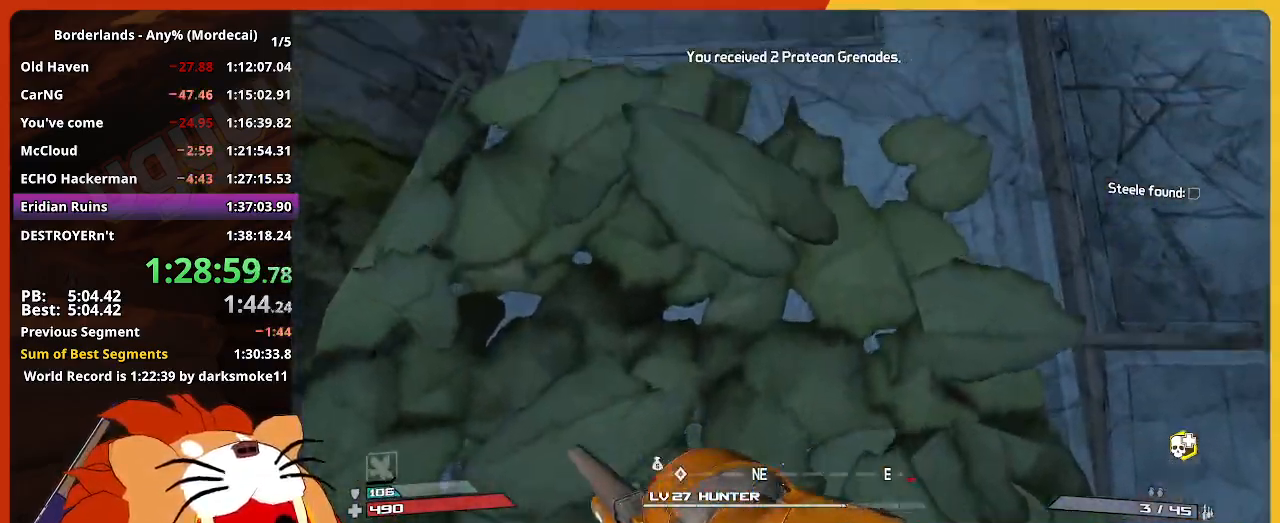
{"keys": ["w"], "mouse": [], "mouse_move": "up", "events": []}
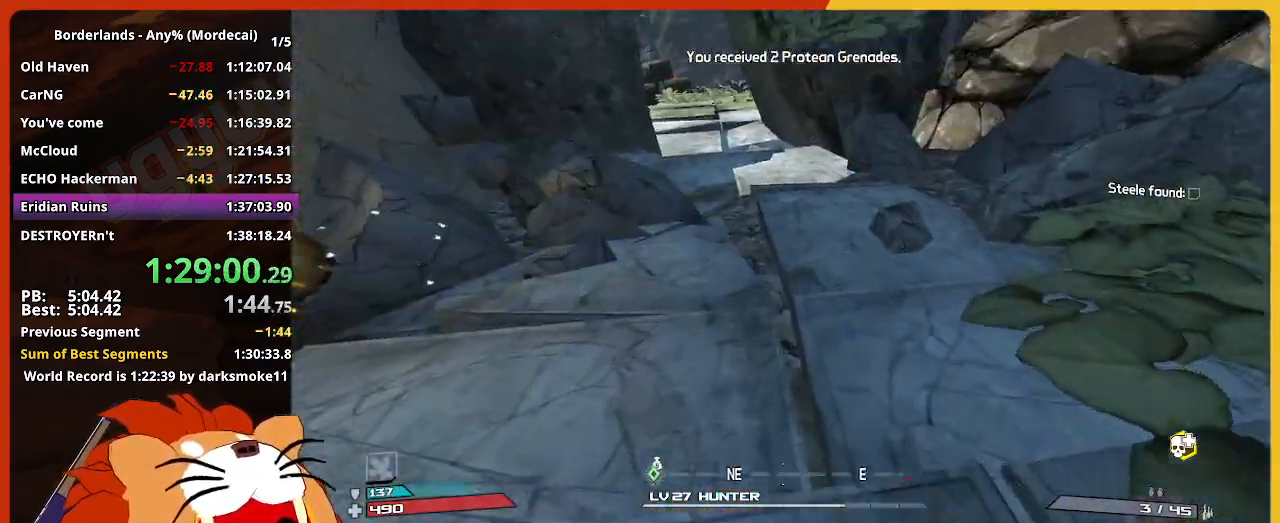
{"keys": ["w"], "mouse": [], "mouse_move": "still", "events": []}